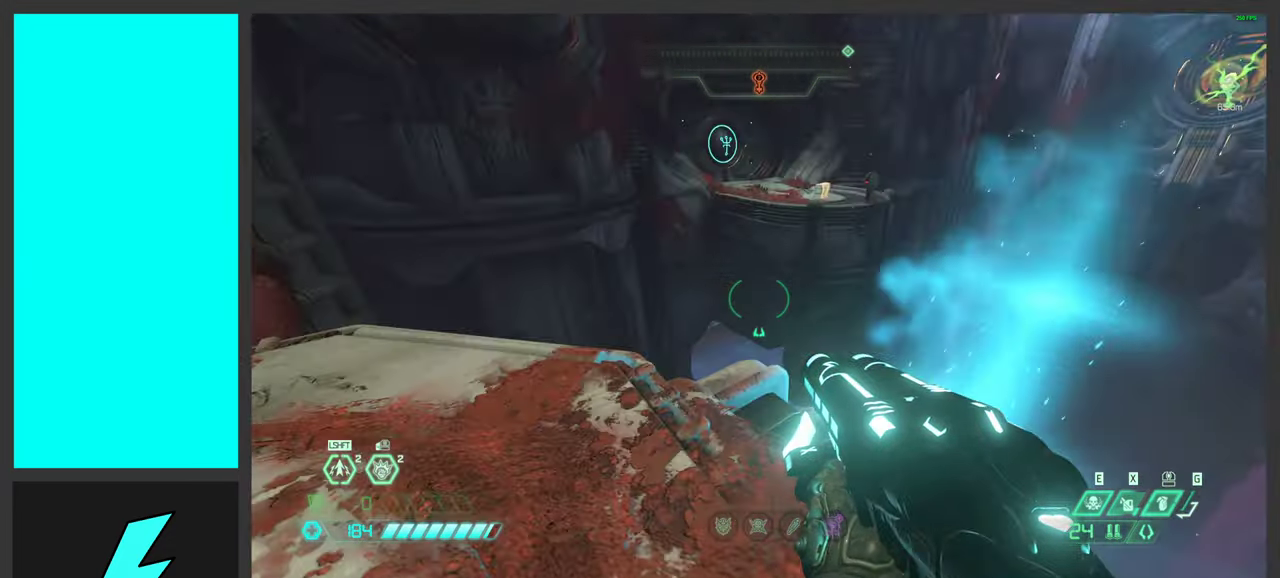
Gameplay with keyboard and mouse; each line is a JSON object with the keys and mouse buttons held at the frame after it. "events" lists presses ("down") and releases ("up") of ".", "/", "0", "1", "2", "3", "4", "5", "6", "7", "8", "9", "a", "alt_l", "alt_r", "b", "c", "caps_lock", "comma", "ctrl", "d", "e", "equals", "f", "g", "h", "i", "j", "k", "l", "lbracket", "m", "minus", "n", "o", "p", "q", "quote", "r", "rbracket", "s", "semicolon", "shift", "space", "super_l", "super_r", "t", "tab", "tilde", "u", "v", "w", "x", "y", "z", "mouse_left", "mouse_wheel", "mouse_right", "mouse_mb4" and "mouse_mb5" between this image and that frame as [ms after this image, input, new state], when the widget could be followed in between. "mouse_left", "mouse_wheel", "mouse_right", "mouse_mb4", "mouse_mb5" = the "left", "wheel", "right", "mb4", "mb5" buttons of the "mouse" list. No other keys are recorded. "wheel" means that the mouse wheel is clicked or scrolled. Mouse movement is not recorded.
{"keys": ["w"], "mouse": [], "events": [[100, "w", "down"]]}
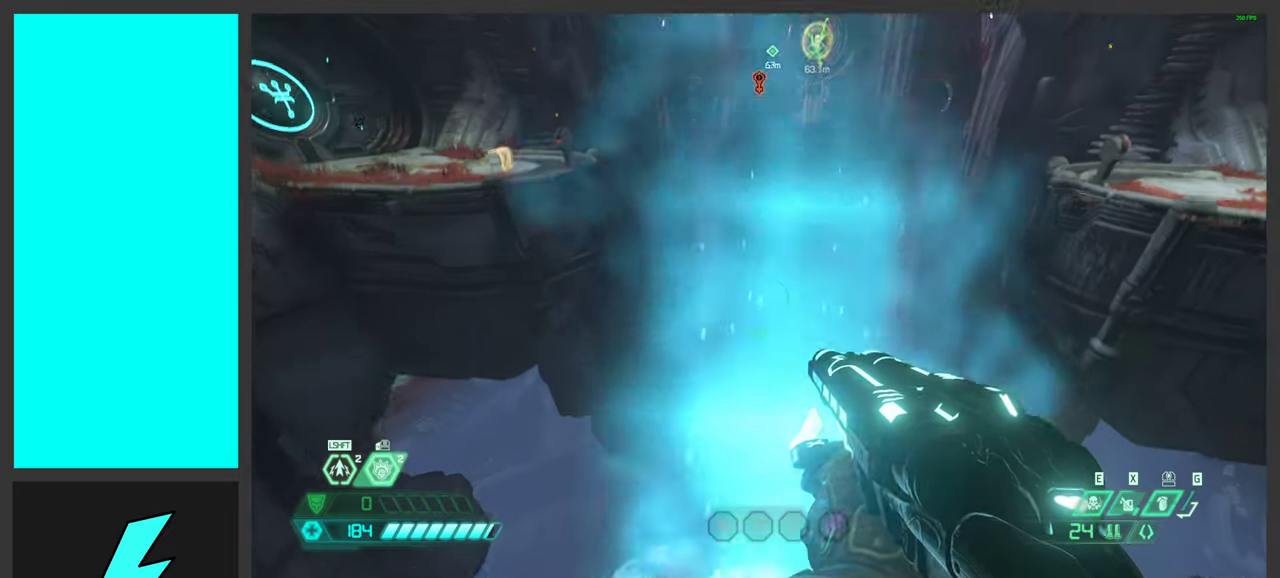
{"keys": ["w"], "mouse": [], "events": []}
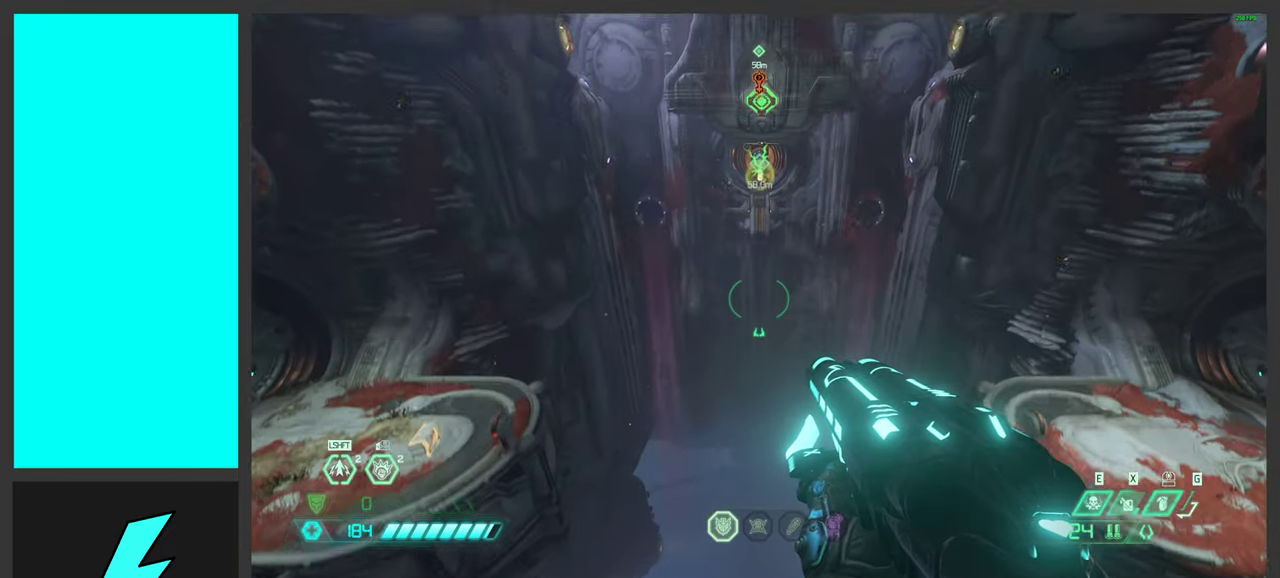
{"keys": ["w"], "mouse": [], "events": []}
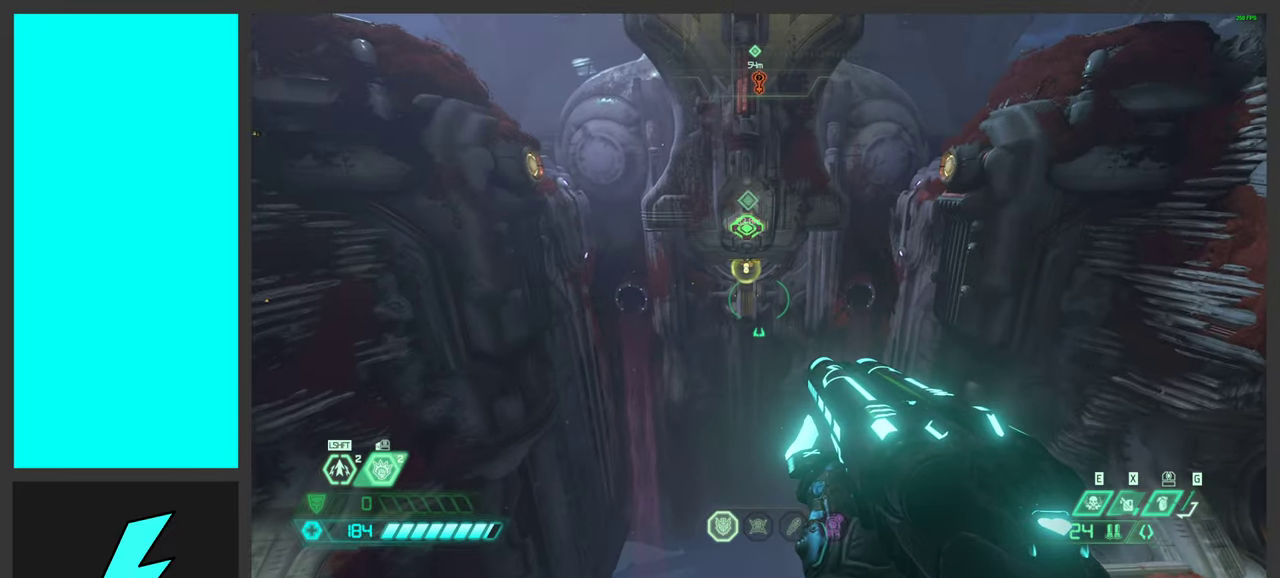
{"keys": ["w"], "mouse": [], "events": [[217, "mouse_left", "down"], [334, "mouse_left", "up"]]}
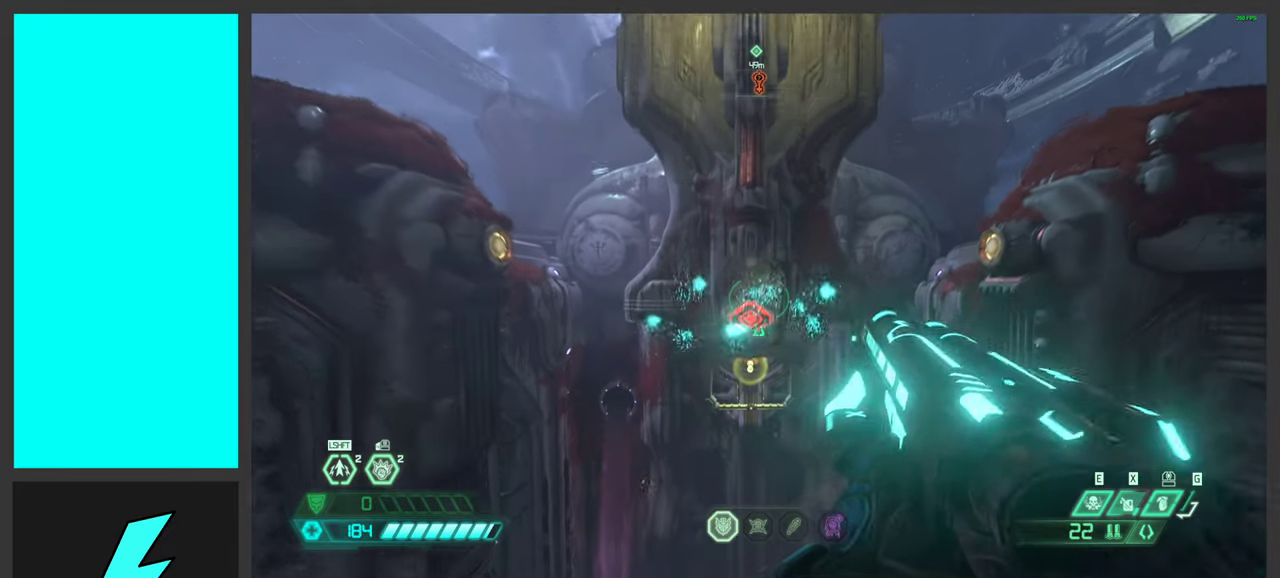
{"keys": ["space", "w"], "mouse": [], "events": [[334, "space", "down"]]}
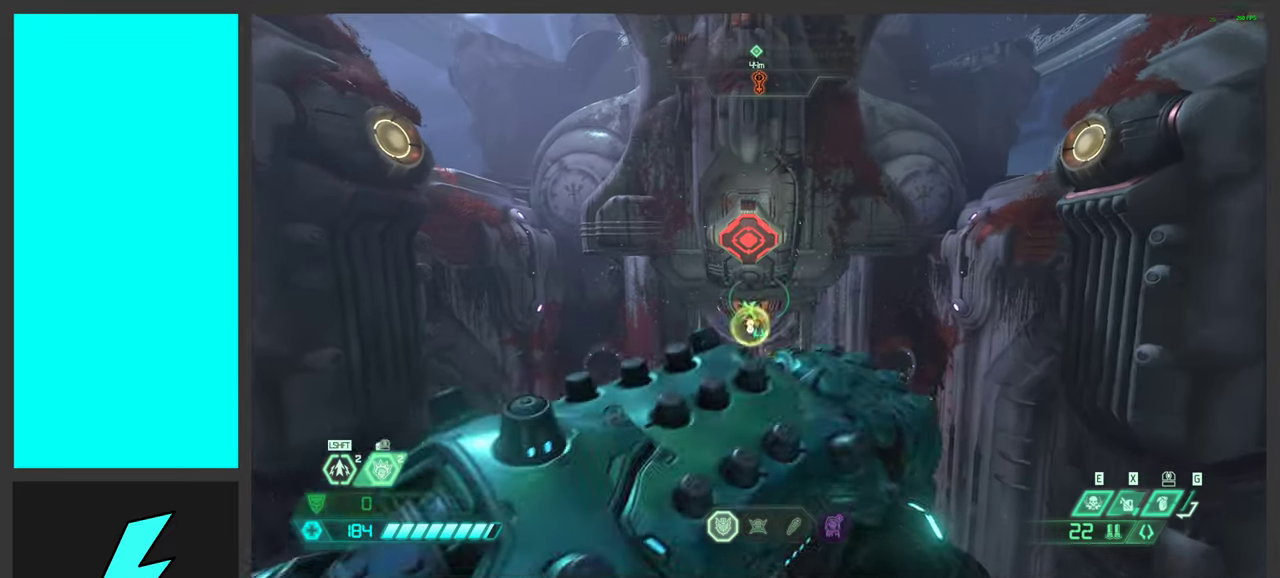
{"keys": ["w"], "mouse": [], "events": [[67, "space", "up"]]}
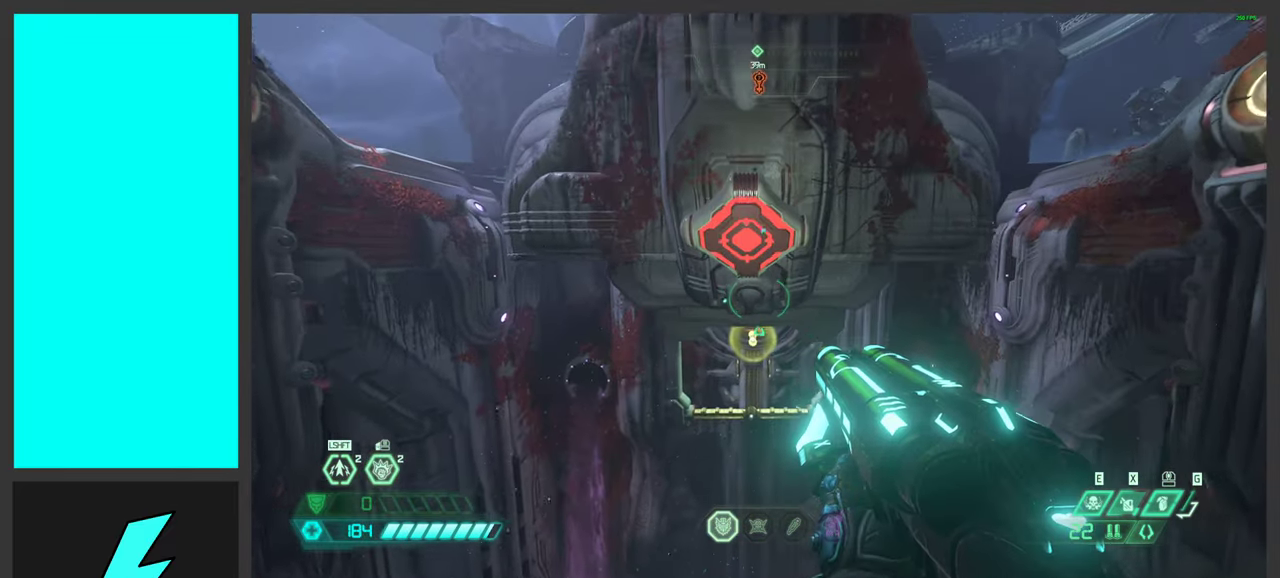
{"keys": ["shift", "w"], "mouse": [], "events": [[367, "shift", "down"]]}
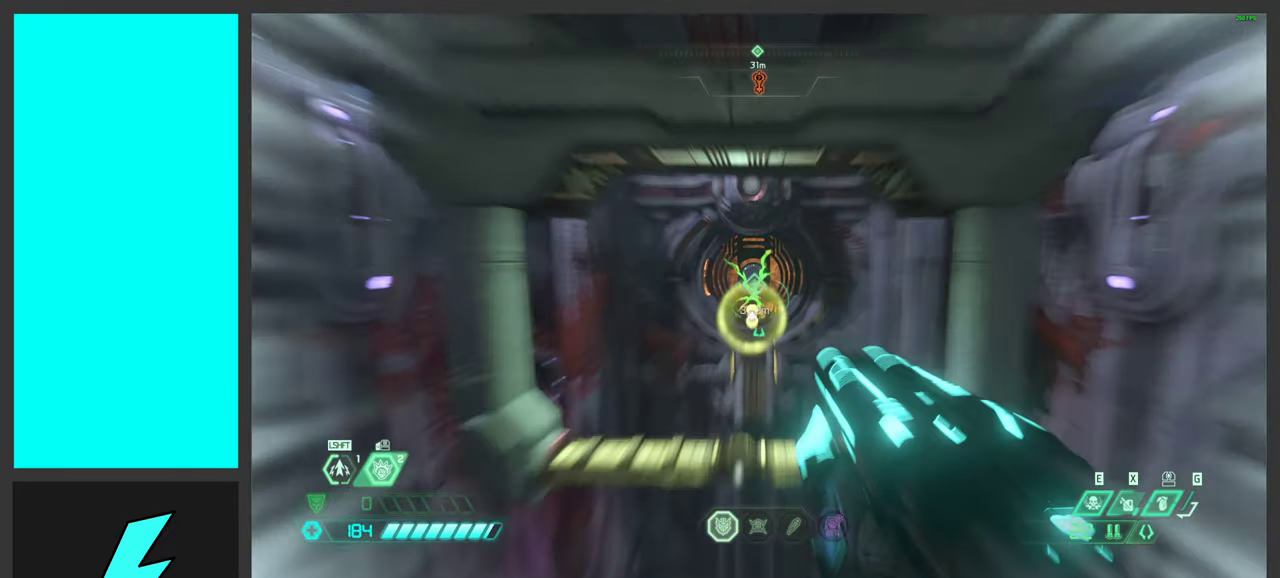
{"keys": ["w"], "mouse": [], "events": [[17, "shift", "up"]]}
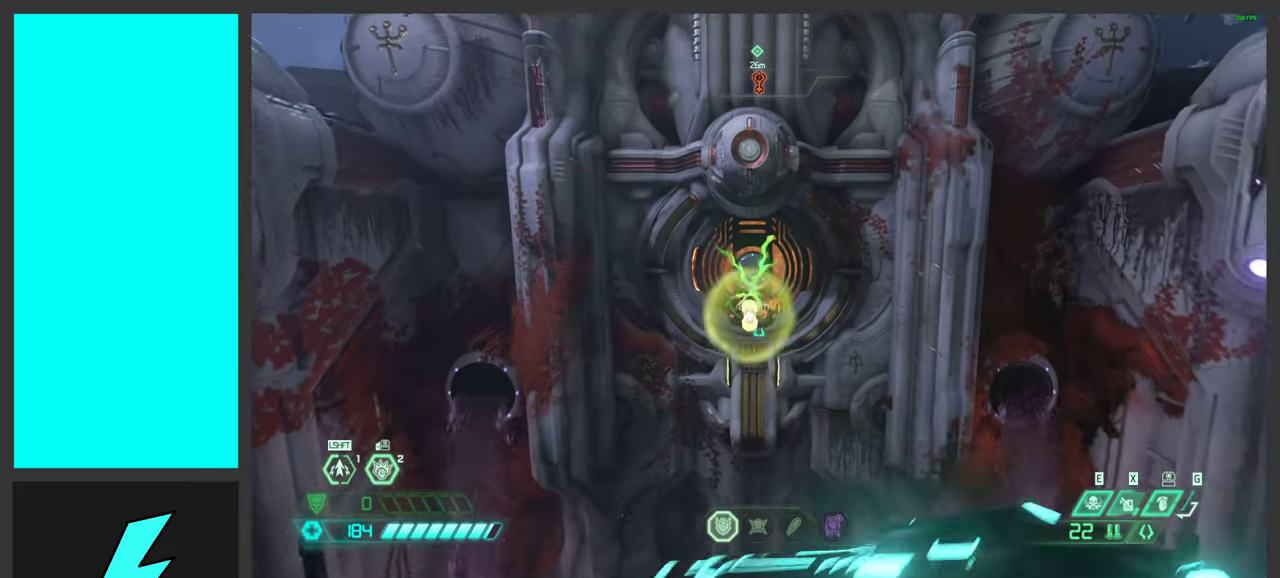
{"keys": ["w"], "mouse": [], "events": []}
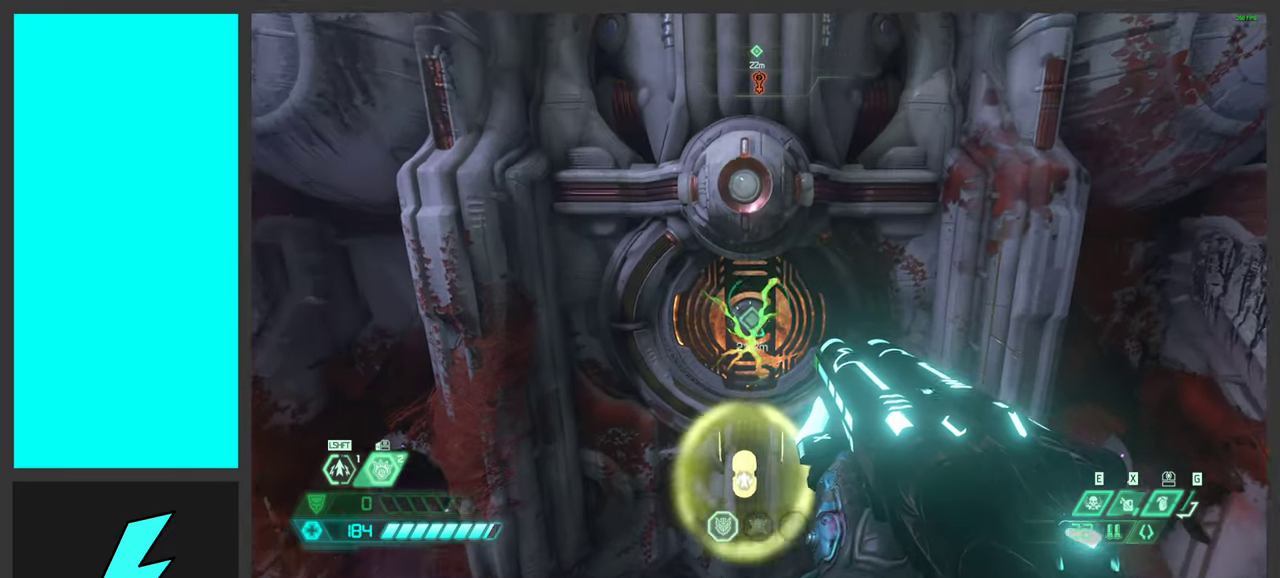
{"keys": ["w"], "mouse": [], "events": []}
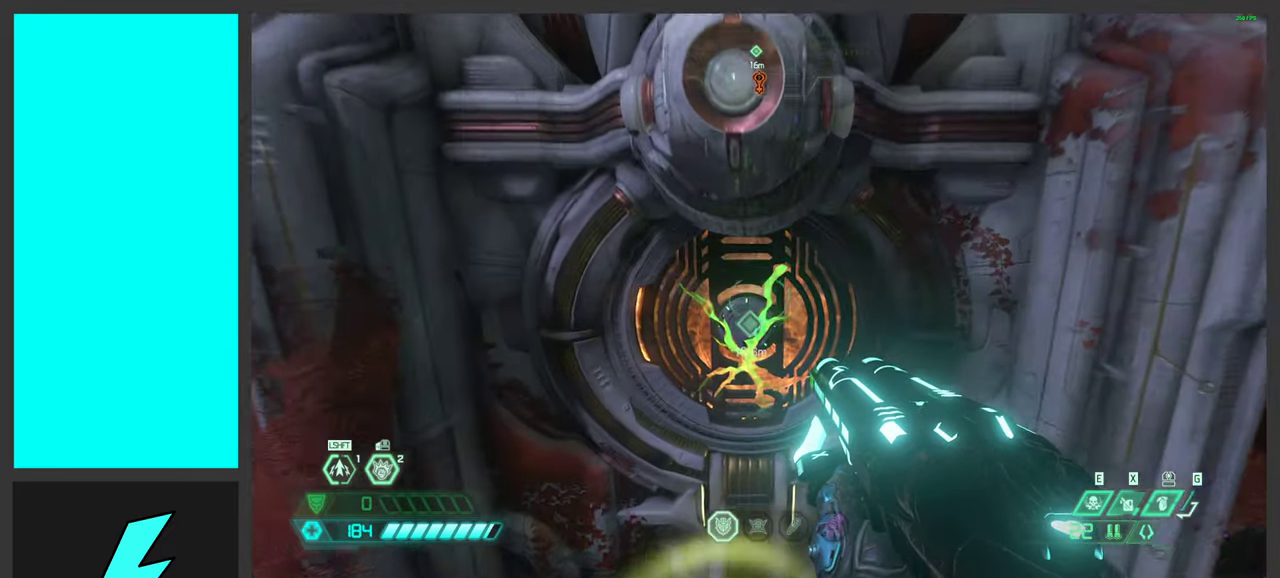
{"keys": ["w"], "mouse": ["mb4"], "events": [[201, "shift", "down"], [367, "shift", "up"], [401, "mouse_mb4", "down"]]}
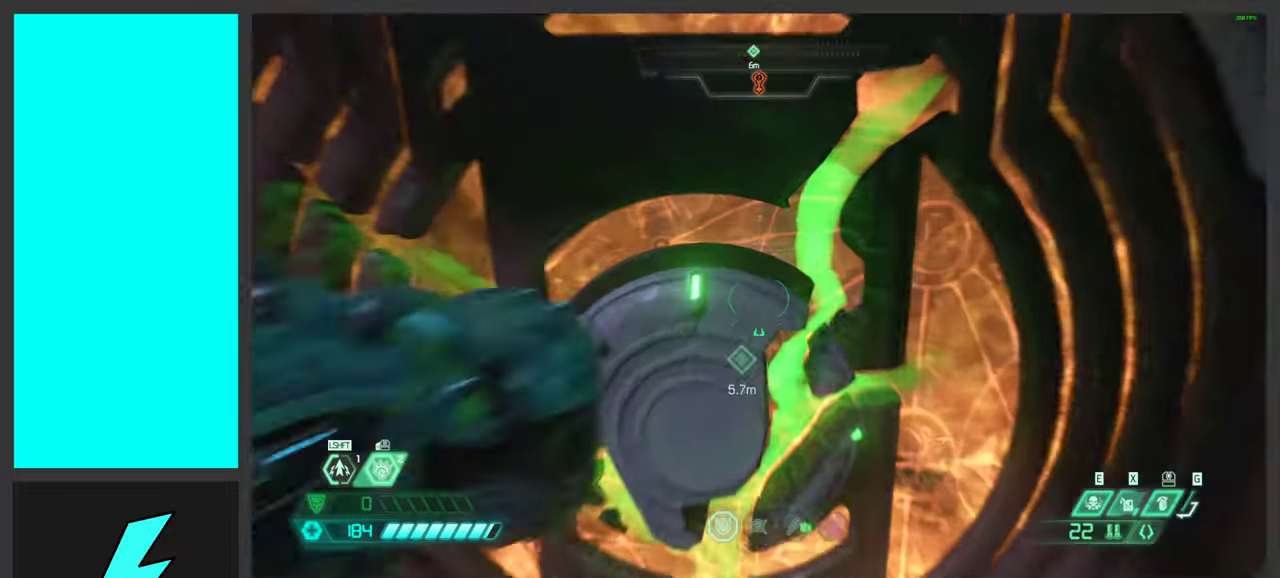
{"keys": ["w"], "mouse": [], "events": [[50, "mouse_mb4", "up"]]}
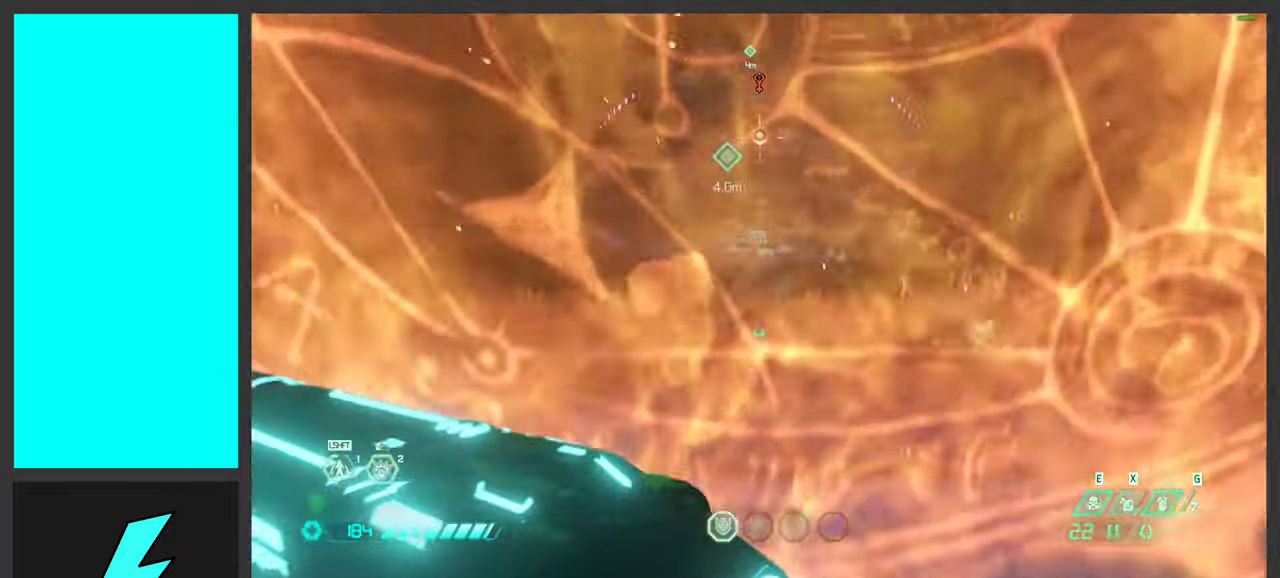
{"keys": ["space"], "mouse": [], "events": [[350, "w", "up"], [500, "space", "down"]]}
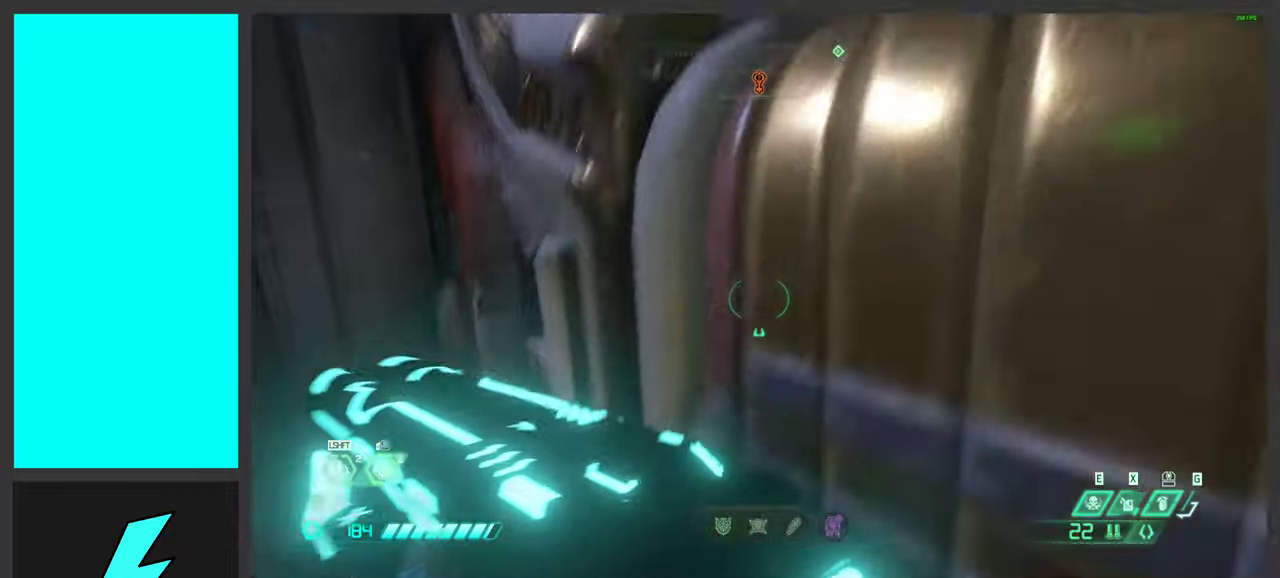
{"keys": ["ctrl"], "mouse": ["right"], "events": [[200, "space", "up"], [300, "ctrl", "down"], [500, "mouse_right", "down"]]}
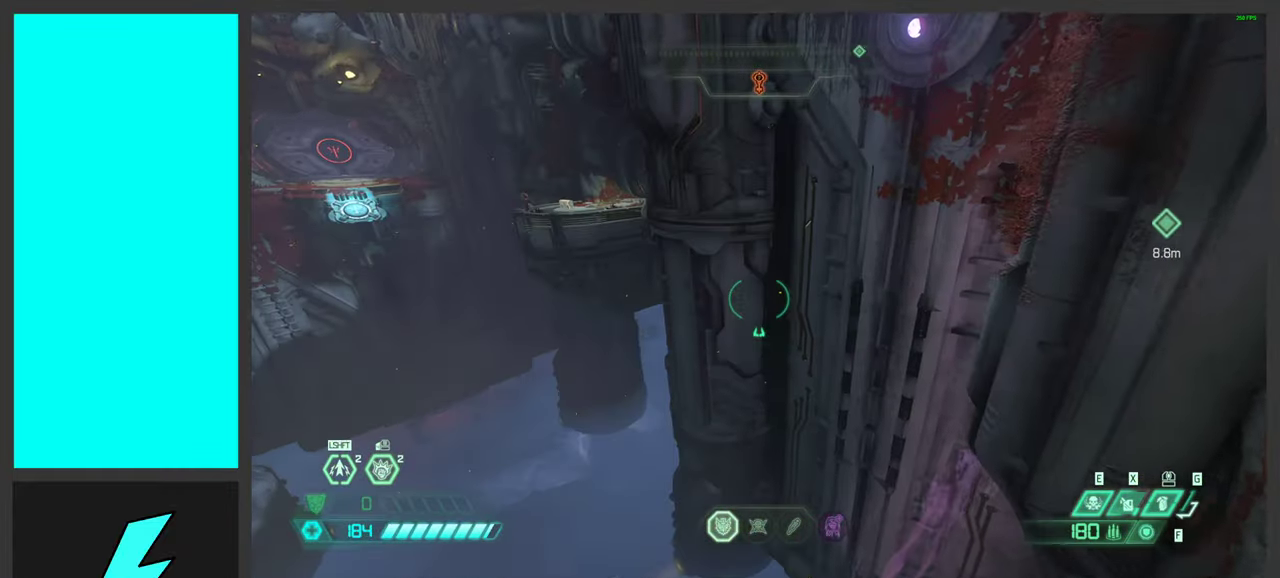
{"keys": [], "mouse": ["right"], "events": [[66, "ctrl", "up"]]}
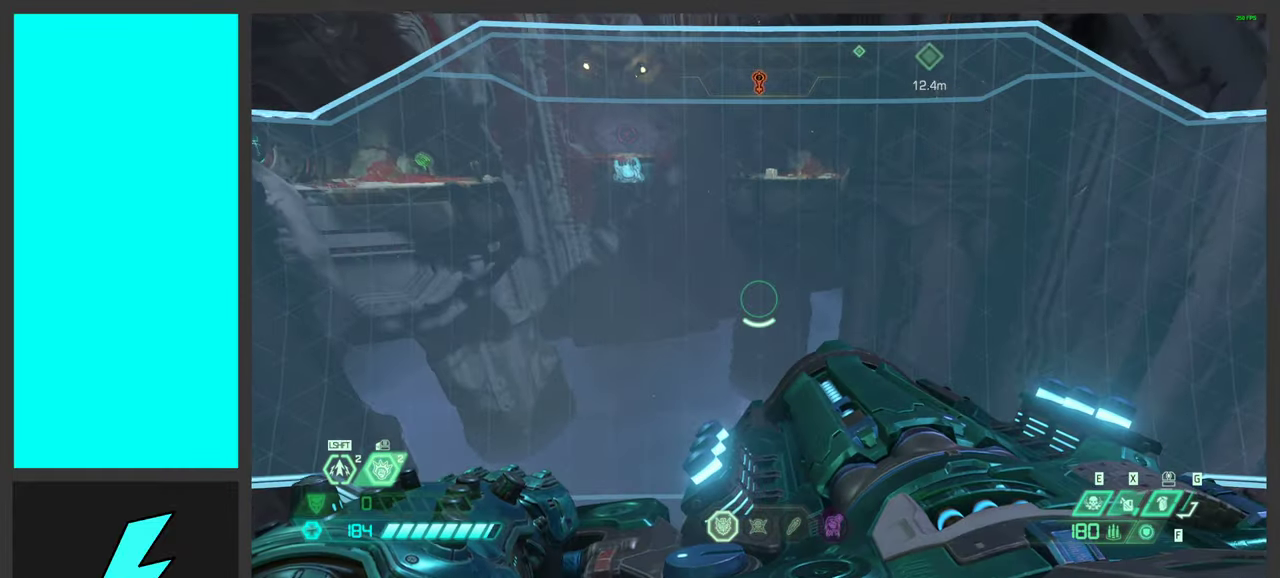
{"keys": [], "mouse": ["right"], "events": []}
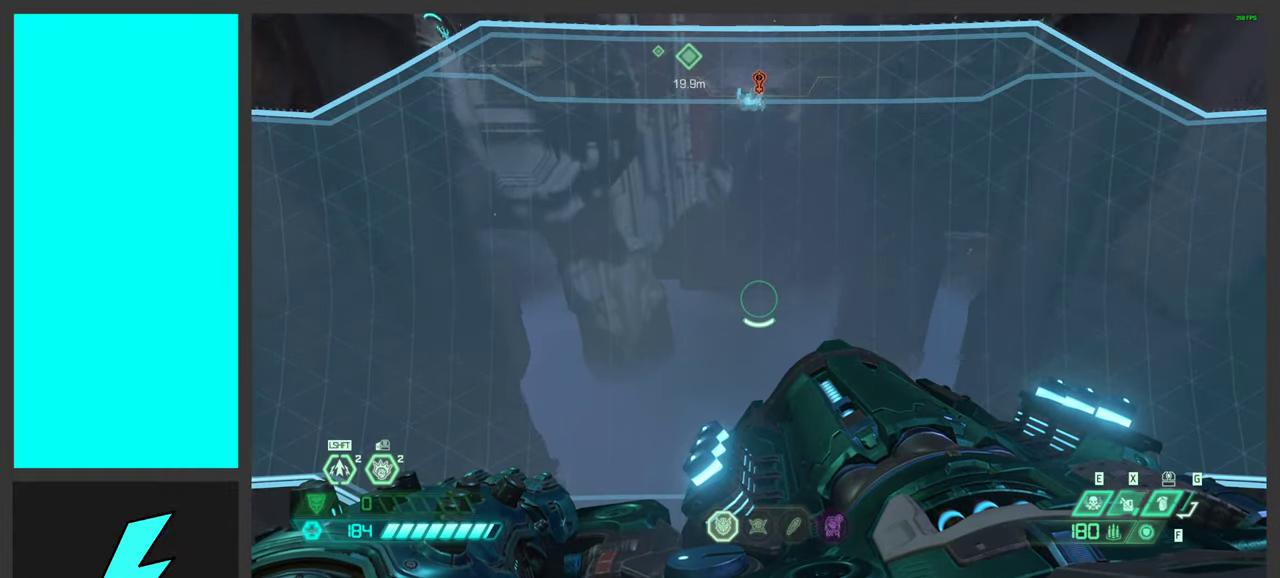
{"keys": [], "mouse": ["right"], "events": []}
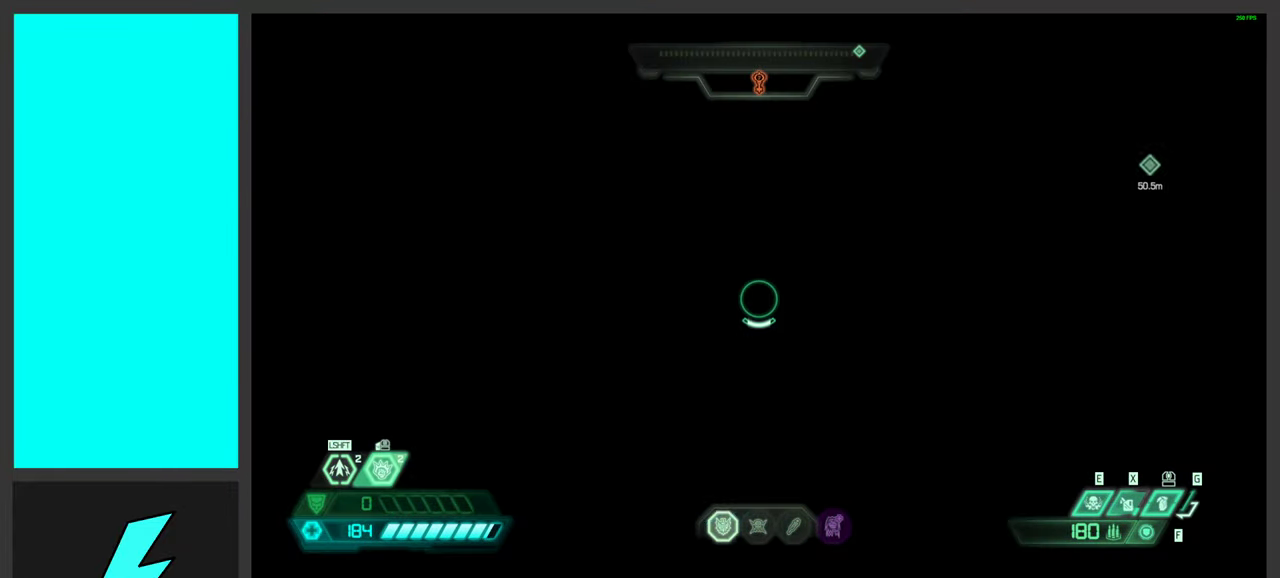
{"keys": ["w"], "mouse": ["right"], "events": [[283, "w", "down"]]}
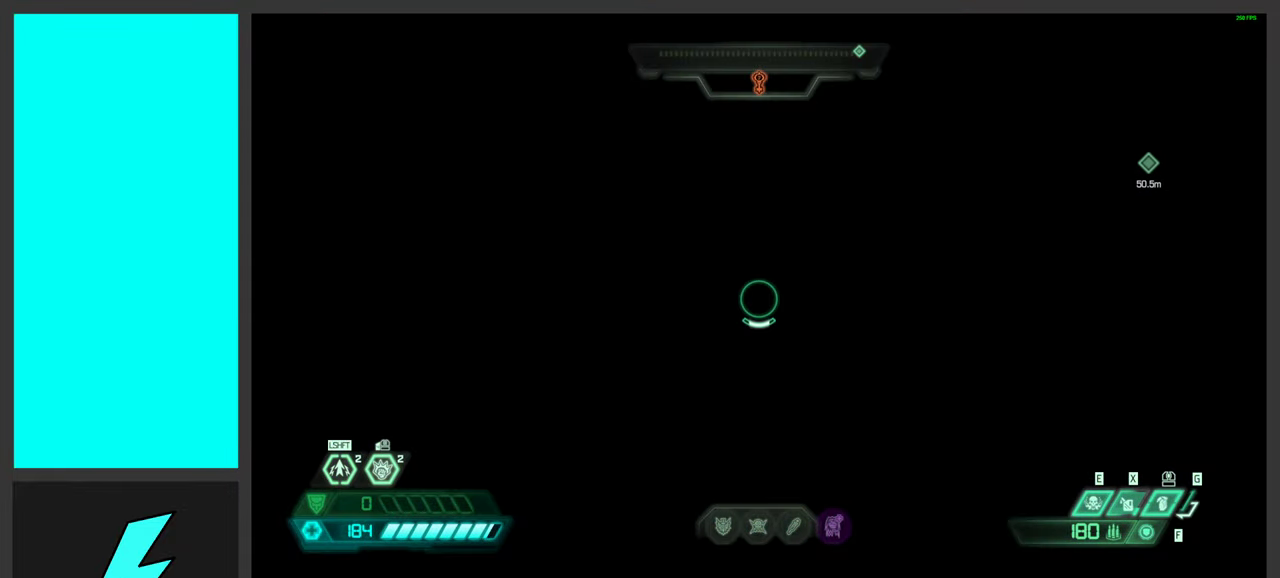
{"keys": ["w"], "mouse": [], "events": [[416, "mouse_right", "up"]]}
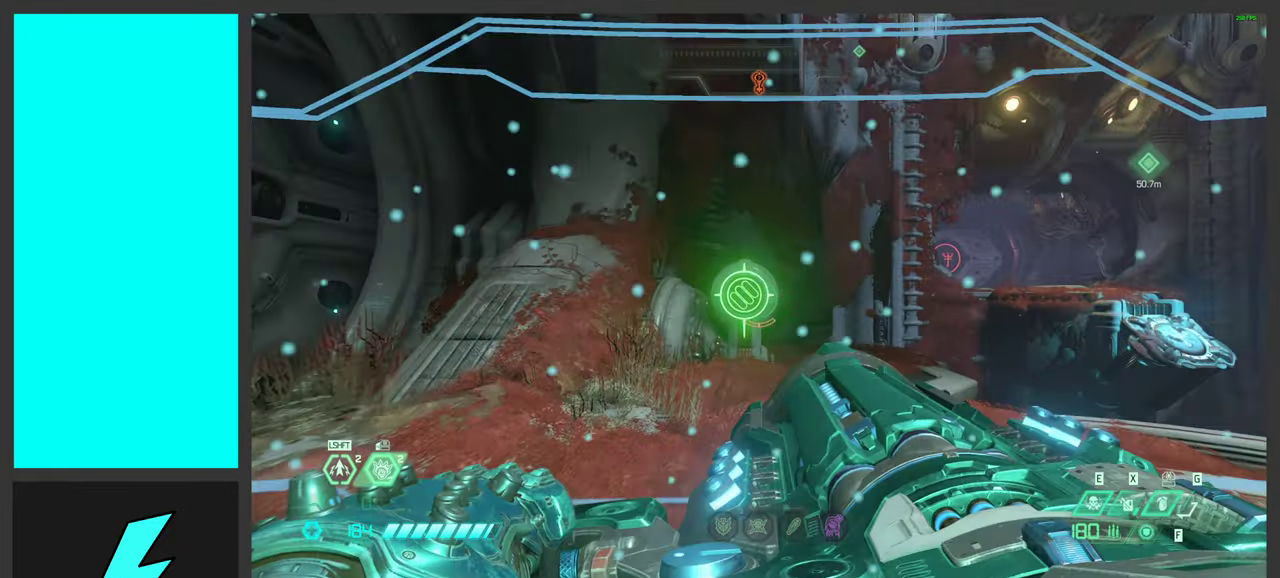
{"keys": ["w"], "mouse": [], "events": [[316, "2", "down"], [433, "2", "up"]]}
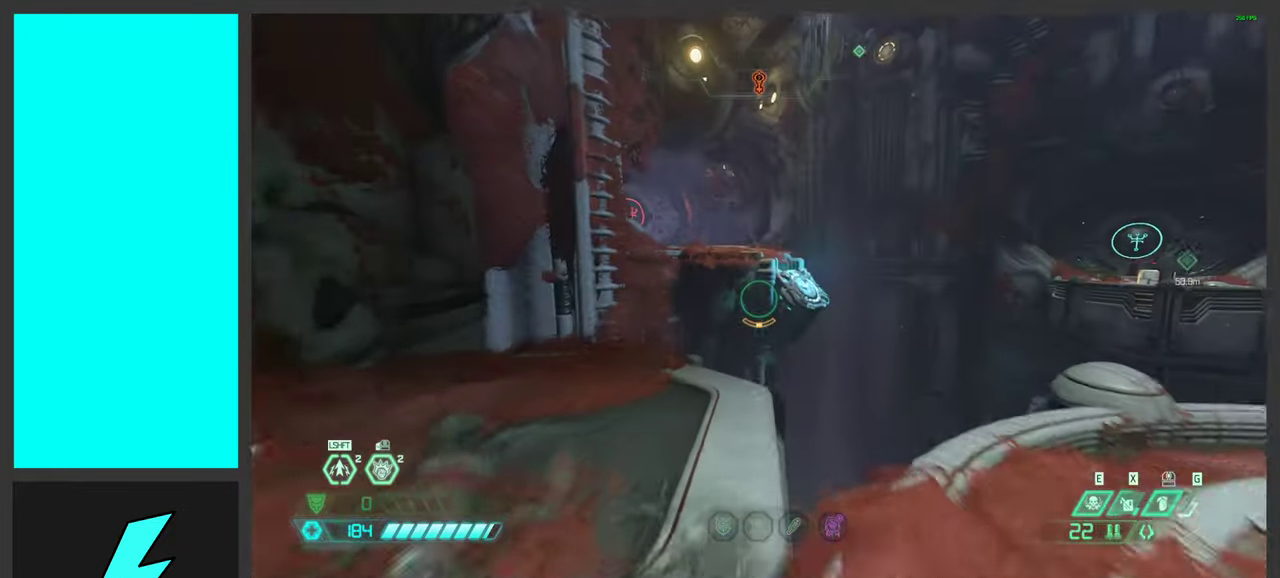
{"keys": [], "mouse": [], "events": [[100, "w", "up"], [182, "1", "down"], [249, "1", "up"], [399, "s", "down"], [482, "s", "up"]]}
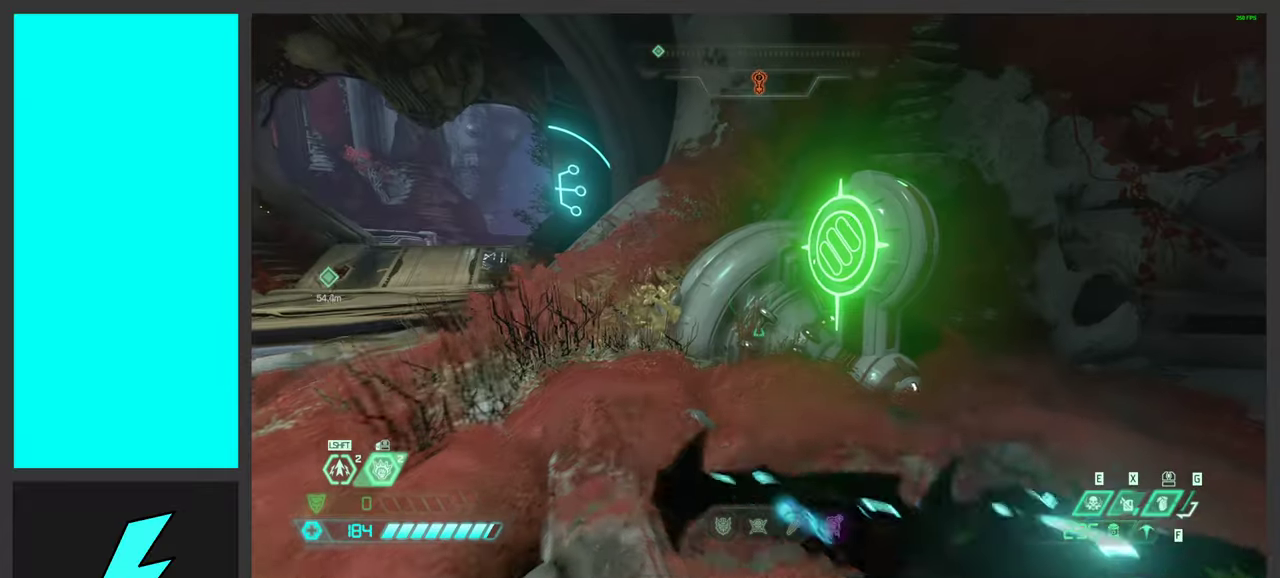
{"keys": [], "mouse": [], "events": [[150, "s", "down"], [233, "space", "down"], [350, "mouse_left", "down"], [367, "s", "up"], [367, "space", "up"], [450, "mouse_left", "up"]]}
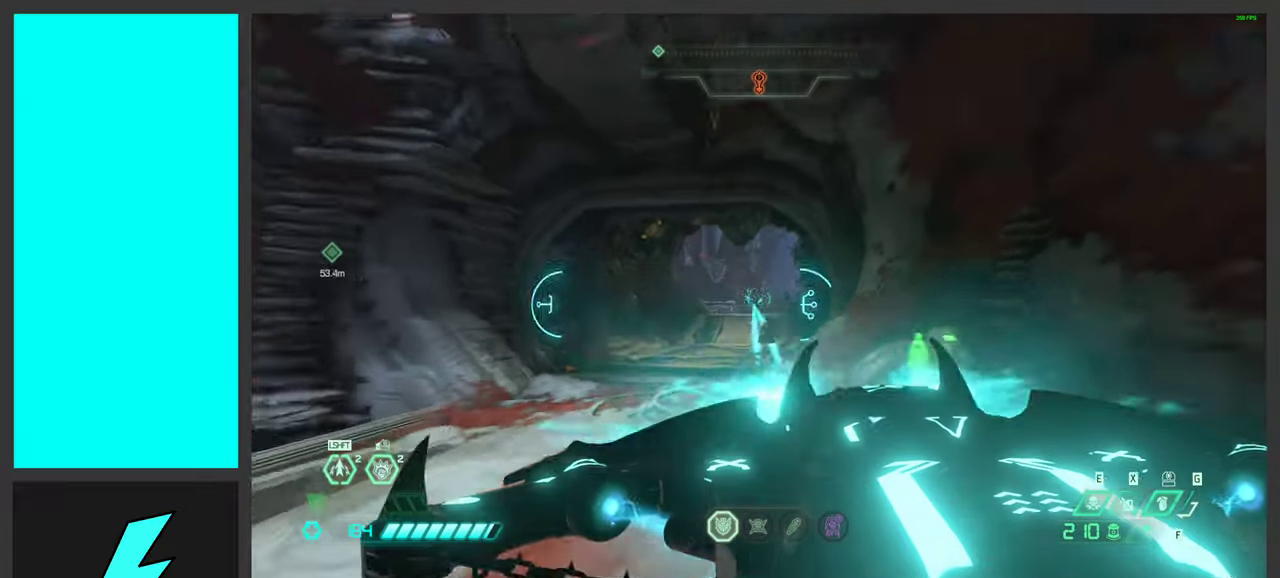
{"keys": [], "mouse": [], "events": []}
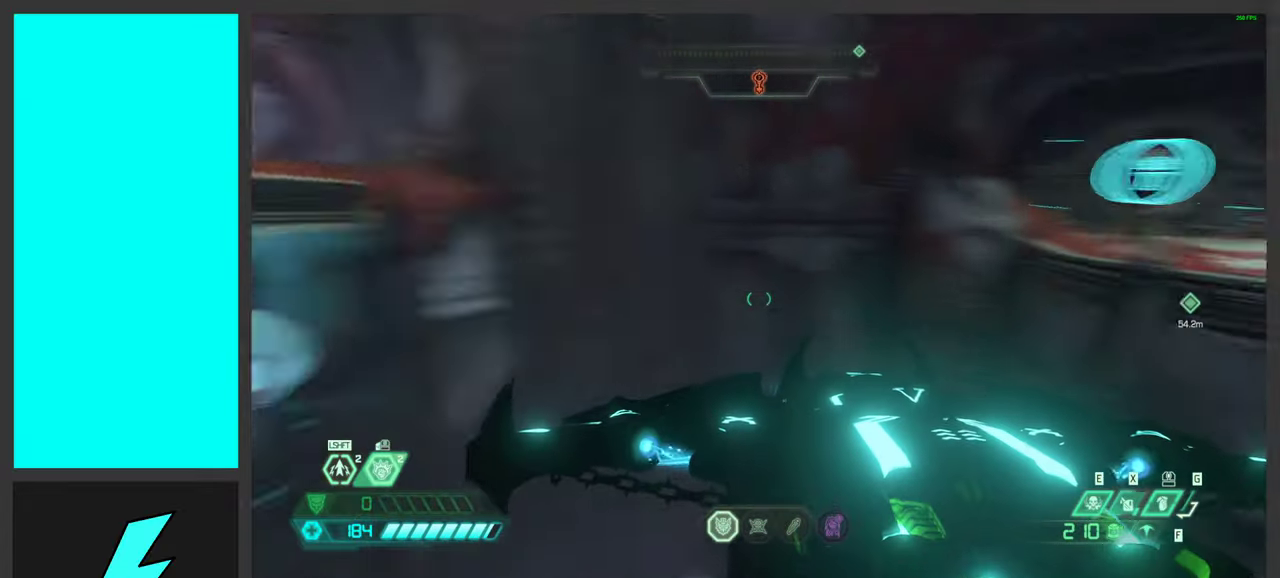
{"keys": ["w"], "mouse": [], "events": [[17, "mouse_wheel", "down"], [50, "w", "down"], [233, "mouse_wheel", "up"]]}
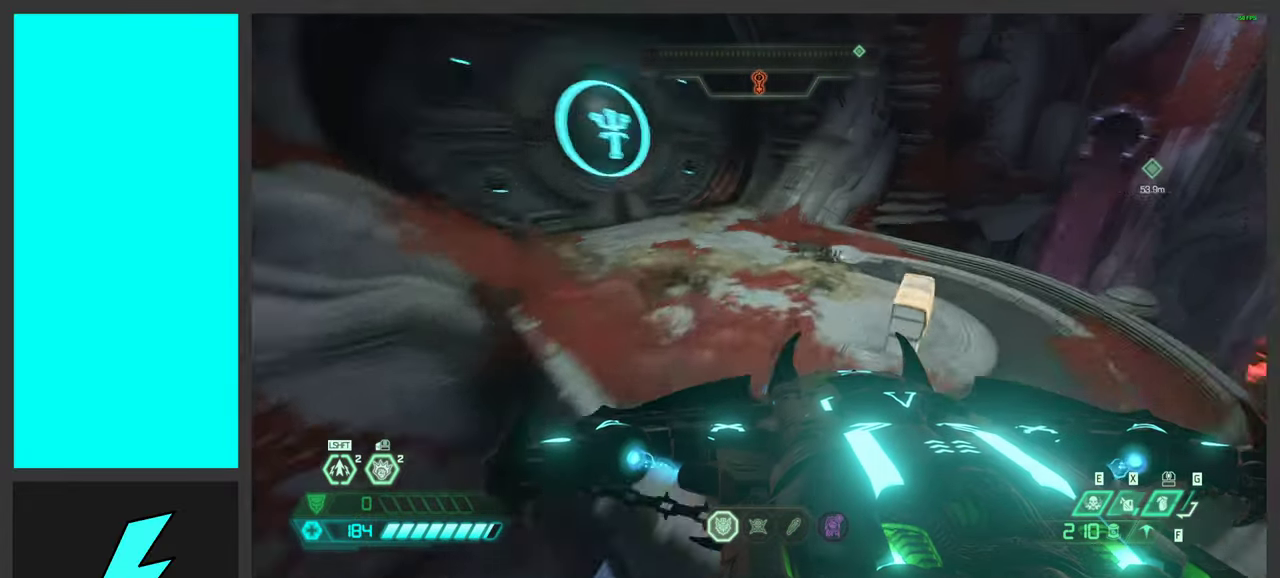
{"keys": [], "mouse": ["wheel"], "events": [[250, "mouse_wheel", "down"], [483, "w", "up"]]}
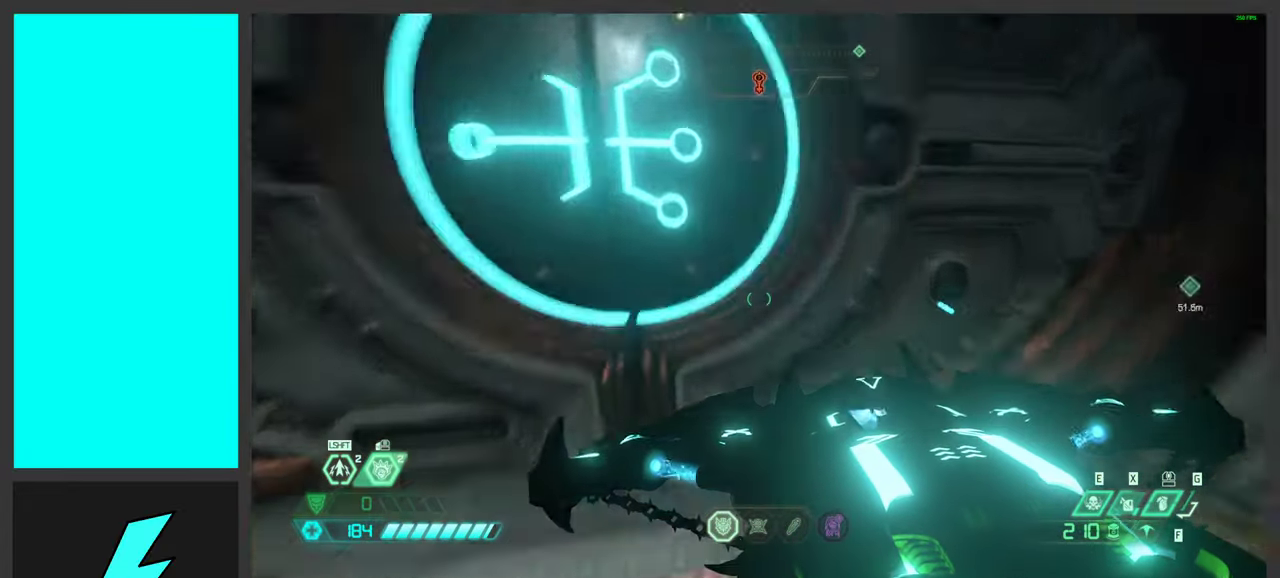
{"keys": ["w"], "mouse": [], "events": [[67, "mouse_wheel", "up"], [150, "s", "down"], [217, "a", "down"], [267, "s", "up"], [317, "a", "up"], [433, "w", "down"]]}
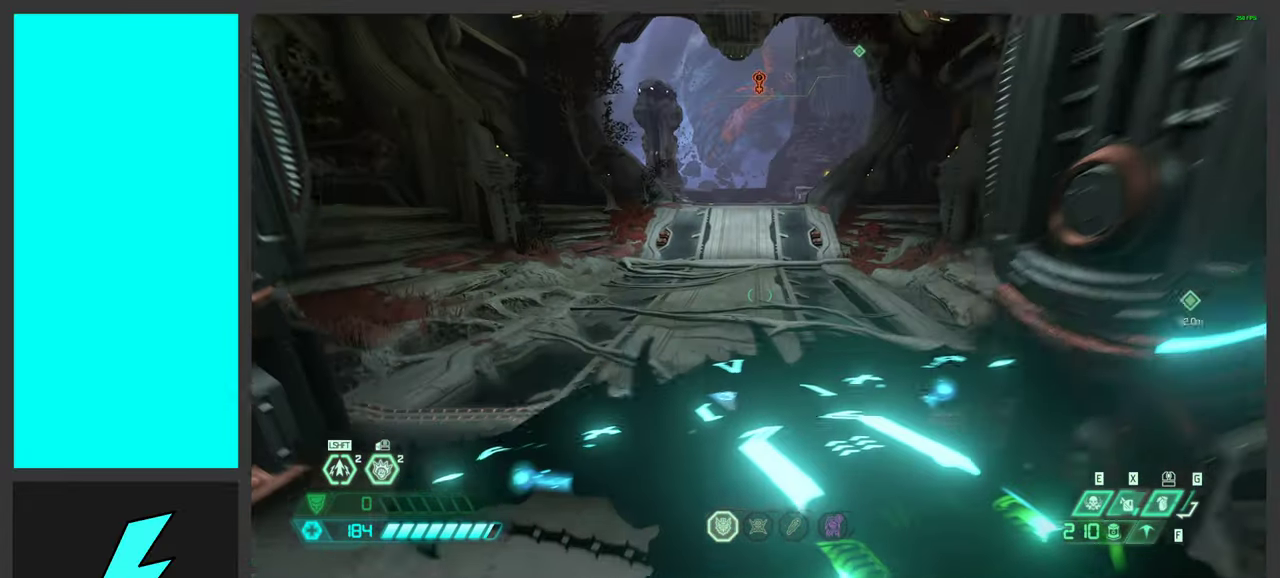
{"keys": ["w"], "mouse": [], "events": [[33, "shift", "down"], [167, "shift", "up"], [283, "shift", "down"], [450, "shift", "up"]]}
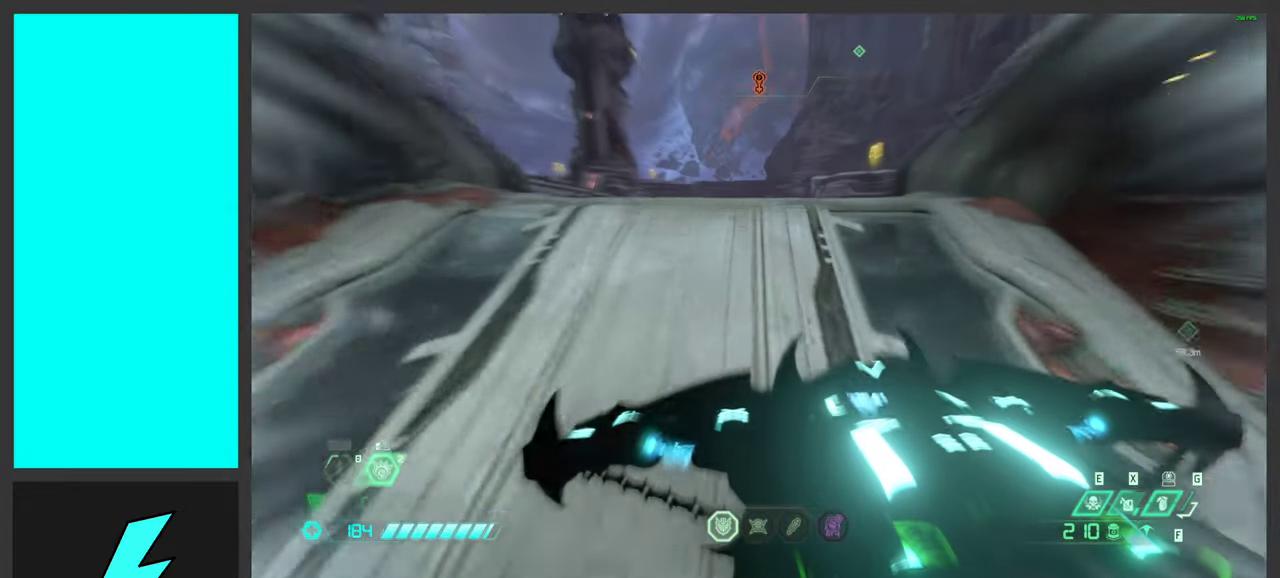
{"keys": ["w"], "mouse": [], "events": []}
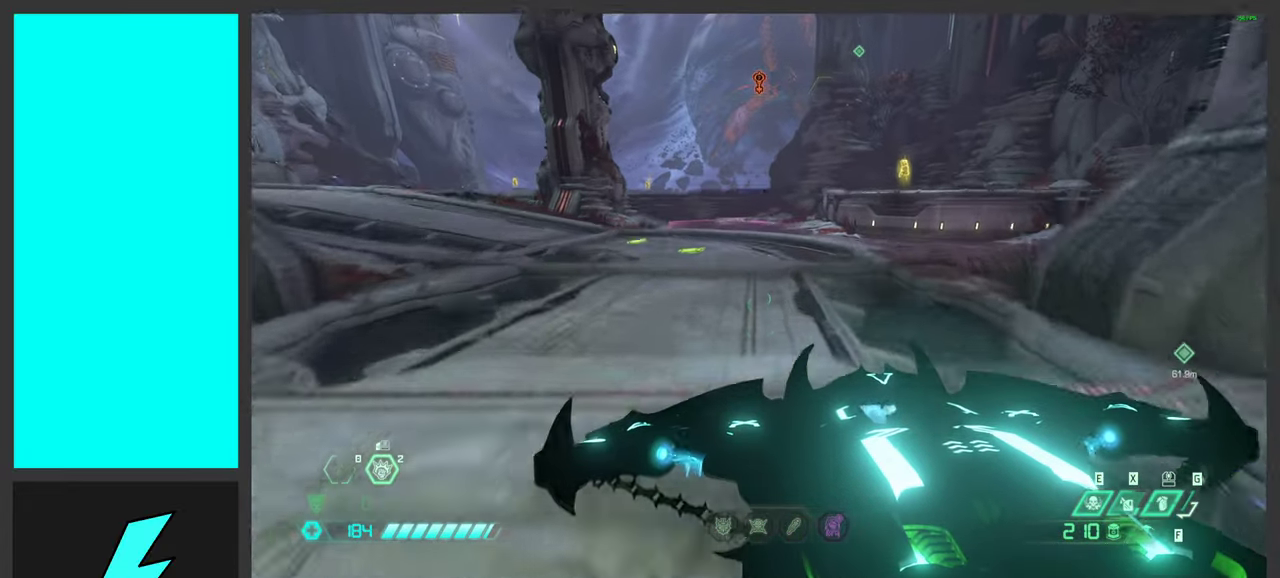
{"keys": ["w"], "mouse": [], "events": []}
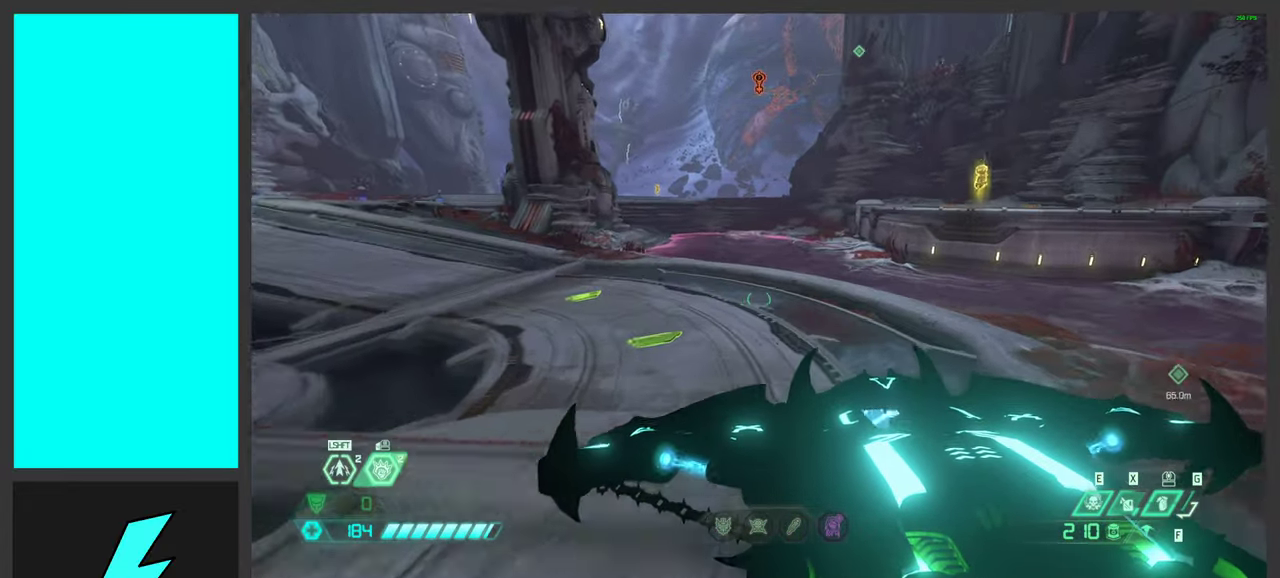
{"keys": ["space", "w"], "mouse": [], "events": [[367, "space", "down"]]}